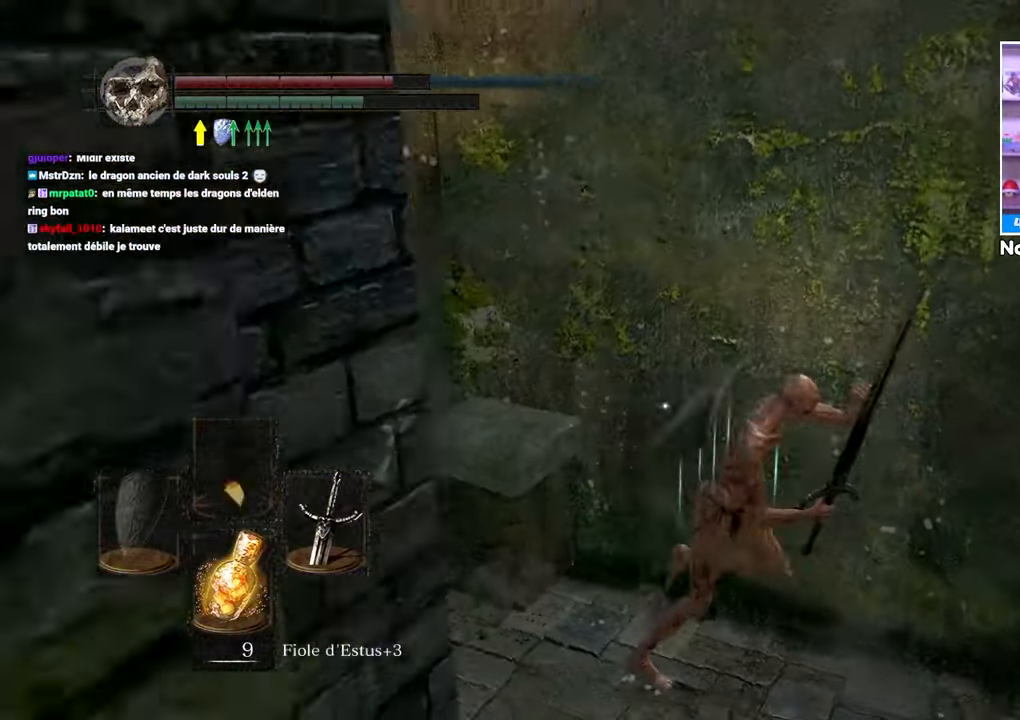
Gameplay with a controller (Xbox layout); each line is a JSON object with the inputs held at the frame after it. "button_events" lists button changes between this image and that frame as [ms after this image, input, new state], when the widget could be followed in between (sticks are given only as held states). Not read: DPAD_LEFT L3 R3.
{"buttons": ["B", "L1"], "left_stick": "up", "right_stick": "up-left"}
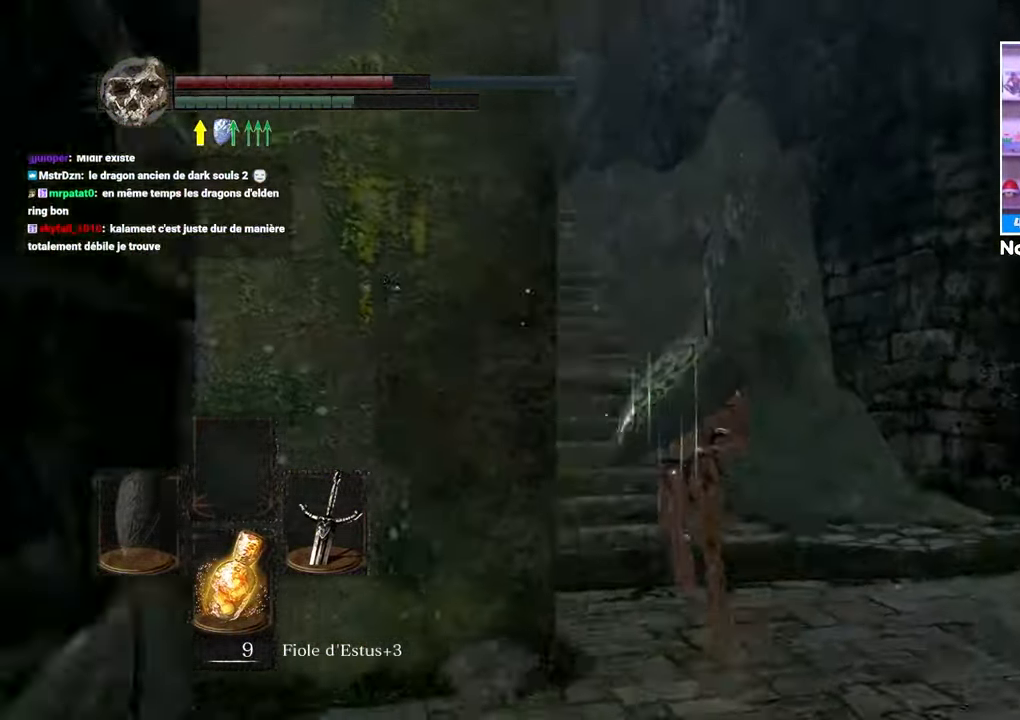
{"buttons": [], "left_stick": "up", "right_stick": "center", "button_events": [[350, "L1", "up"], [383, "B", "up"]]}
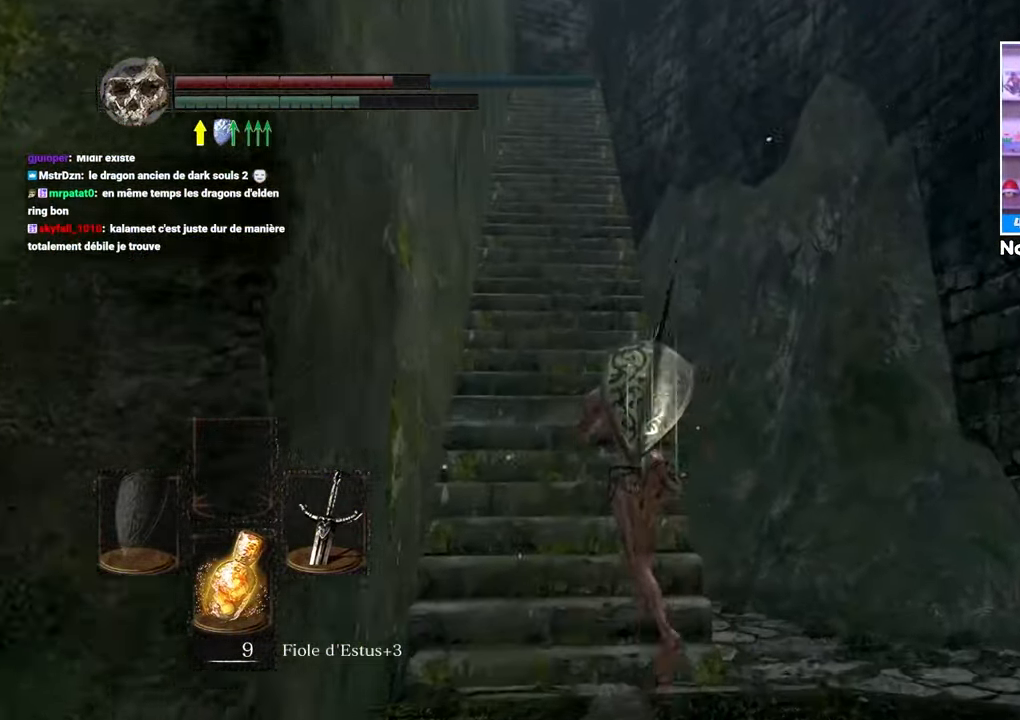
{"buttons": ["B"], "left_stick": "up", "right_stick": "center", "button_events": [[433, "B", "down"]]}
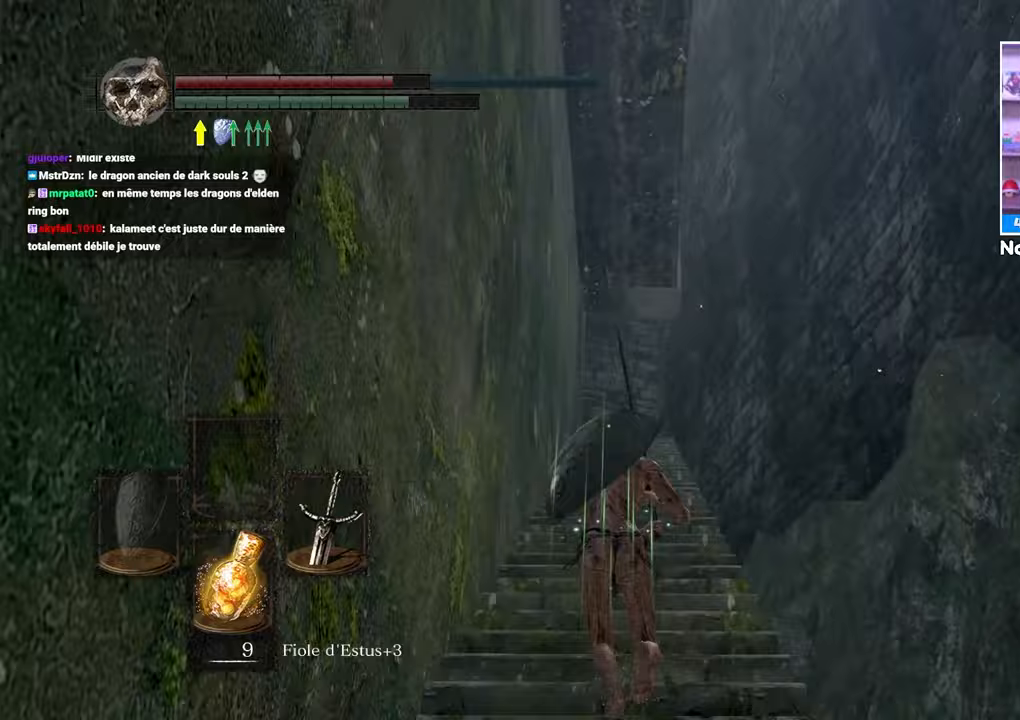
{"buttons": ["B"], "left_stick": "up", "right_stick": "center"}
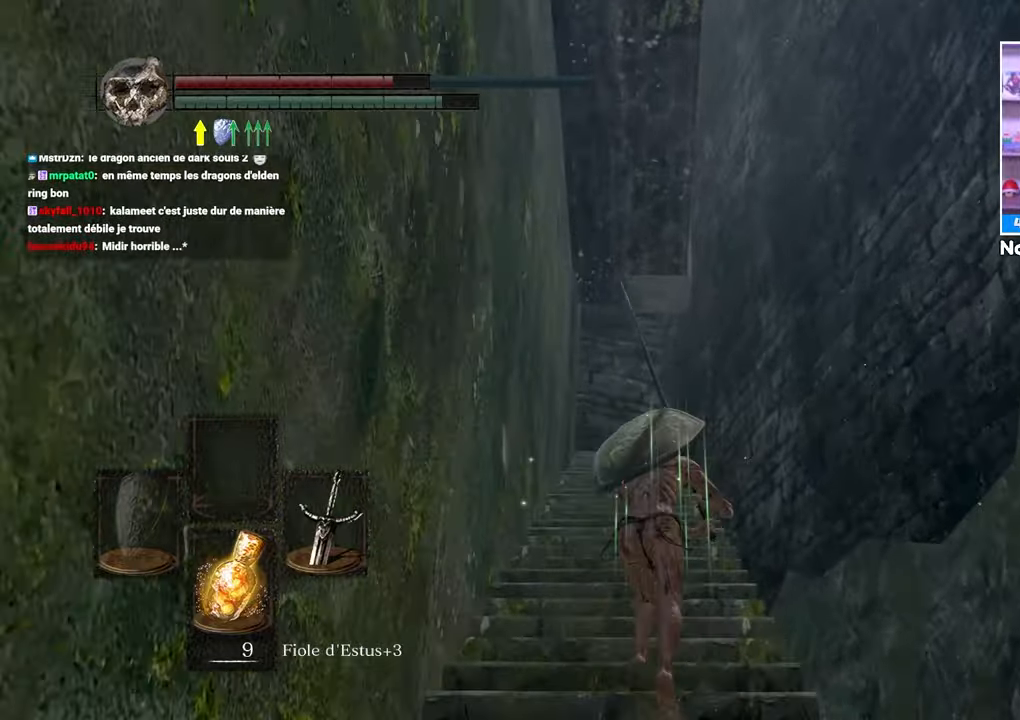
{"buttons": ["B"], "left_stick": "up", "right_stick": "center", "button_events": []}
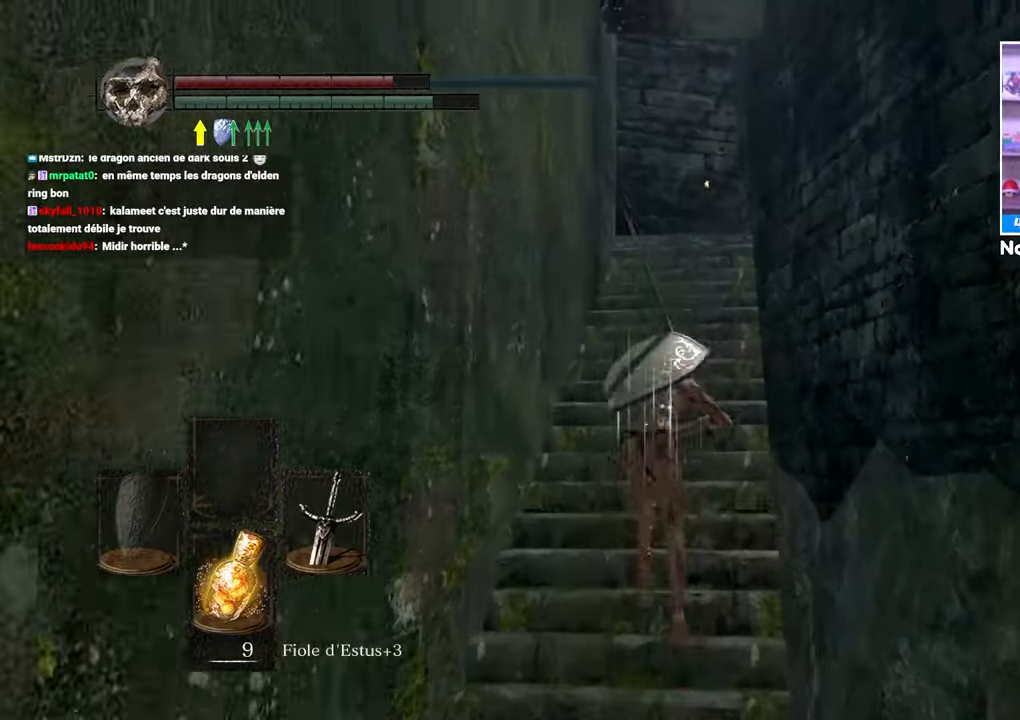
{"buttons": ["B", "L1"], "left_stick": "up", "right_stick": "center", "button_events": [[183, "L1", "down"]]}
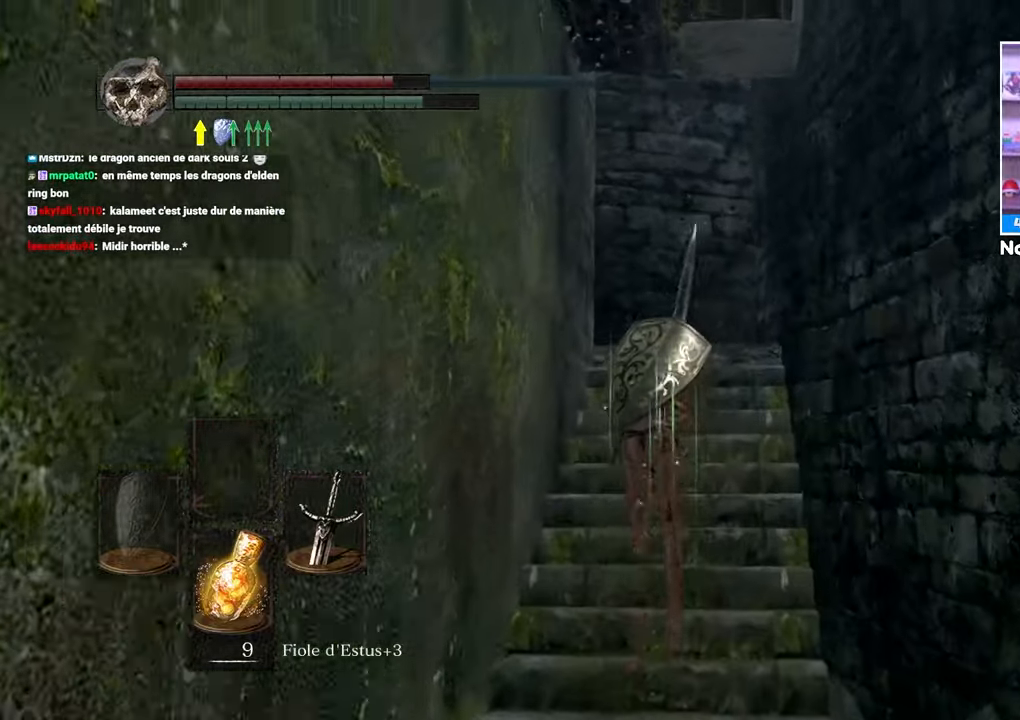
{"buttons": ["B", "L1"], "left_stick": "up", "right_stick": "center", "button_events": []}
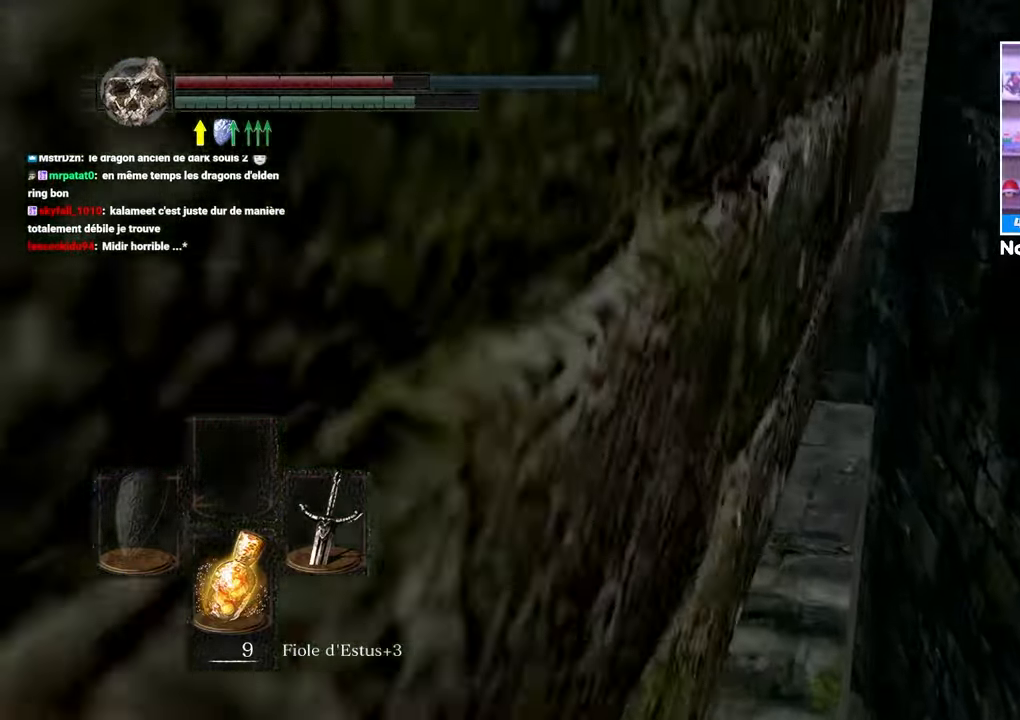
{"buttons": ["B", "L1"], "left_stick": "up-left", "right_stick": "center", "button_events": []}